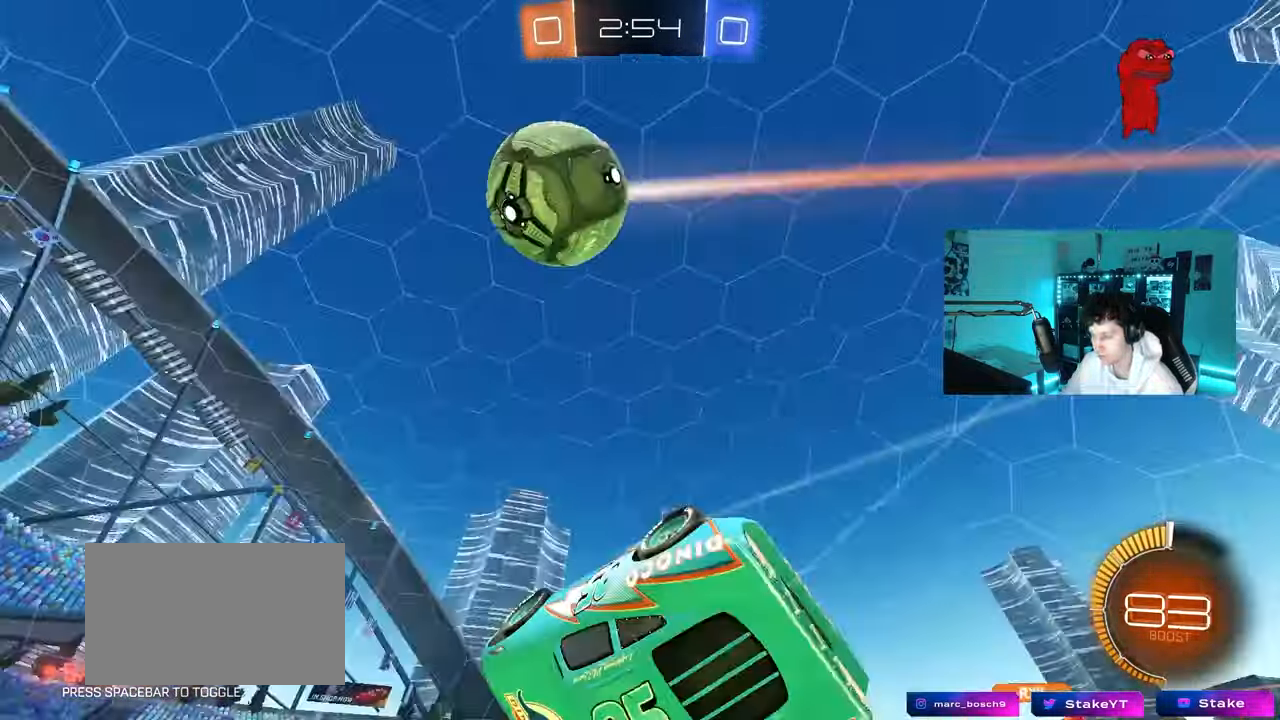
Gameplay with keyboard and mouse; each line is a JSON object with the keys and mouse buttons held at the frame after it. "events" lists presses ("down") and releases ("up") of "1", "2", "3", "4", "5", "a", "alt", "c", "caps_lock", "ctrl", "d", "e", "f", "g", "q", "r", "s", "shift", "space", "t", "tab", "v", "w", "x", "z", "mouse_left", "mouse_wheel" and "mouse_right" between this image and that frame as [ms after this image, input, new state], when the widget could be followed in between. "mouse_left", "mouse_wheel", "mouse_right" = the "left", "wheel", "right" buttons of the "mouse" list. No other keys are recorded. "wheel" means that the mouse wheel is clicked or scrolled. "mouse_move" is the direction in which the mouse moves at that frame (one of eight, or "still"), when it could be read.
{"keys": ["a", "space"], "mouse": [], "mouse_move": "still", "events": [[100, "space", "down"], [233, "space", "up"], [483, "a", "down"], [483, "space", "down"]]}
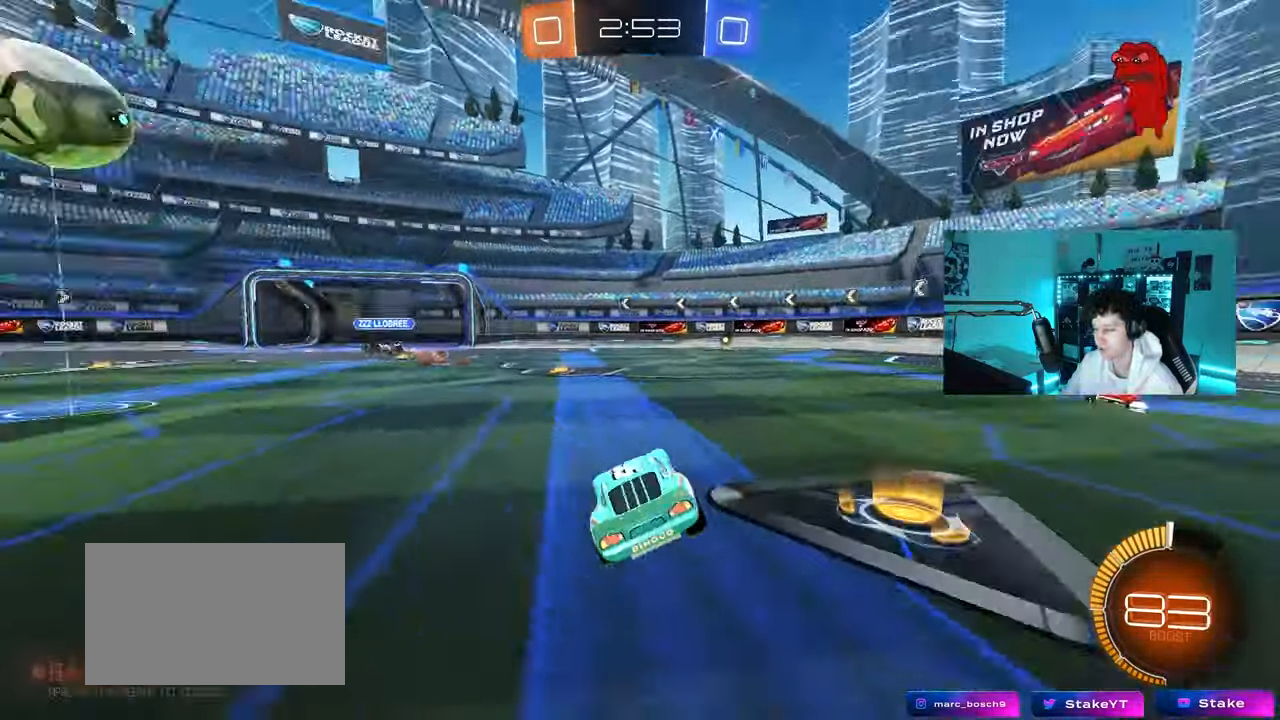
{"keys": ["a", "w"], "mouse": [], "mouse_move": "still", "events": [[67, "w", "down"], [117, "shift", "down"], [117, "space", "up"], [200, "shift", "up"]]}
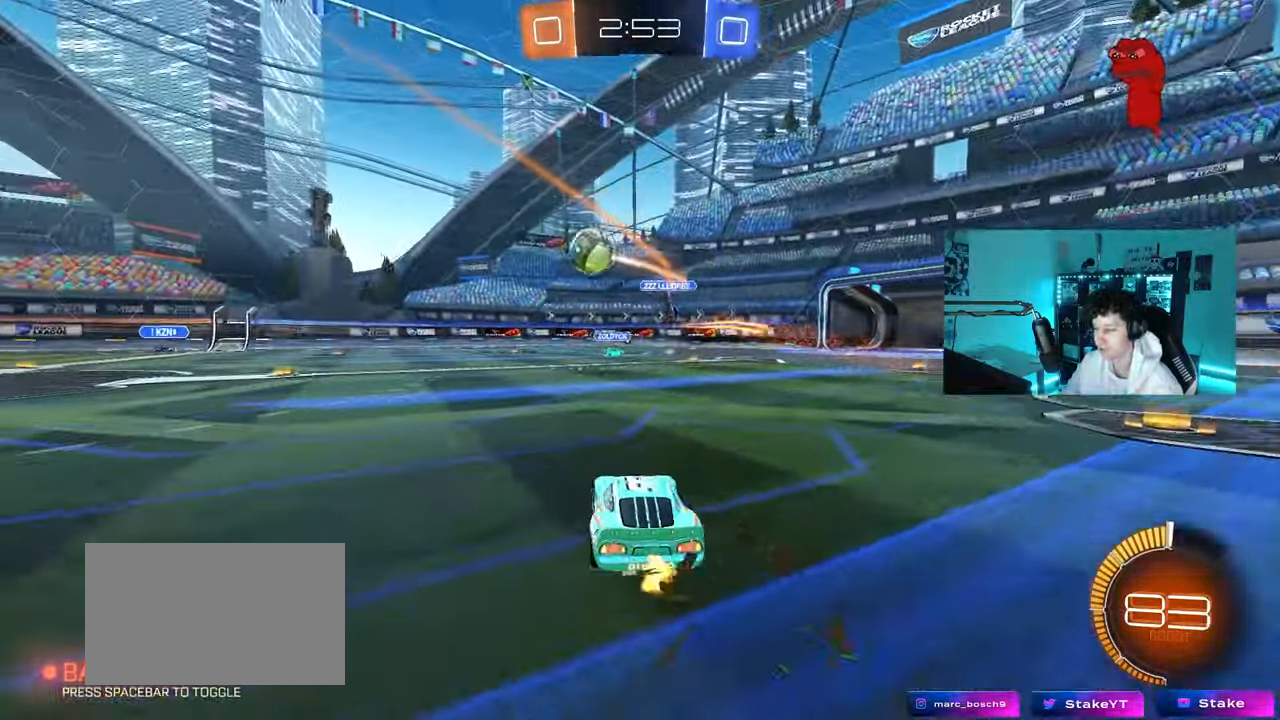
{"keys": ["w"], "mouse": ["left", "right"], "mouse_move": "still", "events": [[33, "shift", "down"], [133, "shift", "up"], [367, "mouse_left", "down"], [417, "a", "up"], [500, "mouse_right", "down"]]}
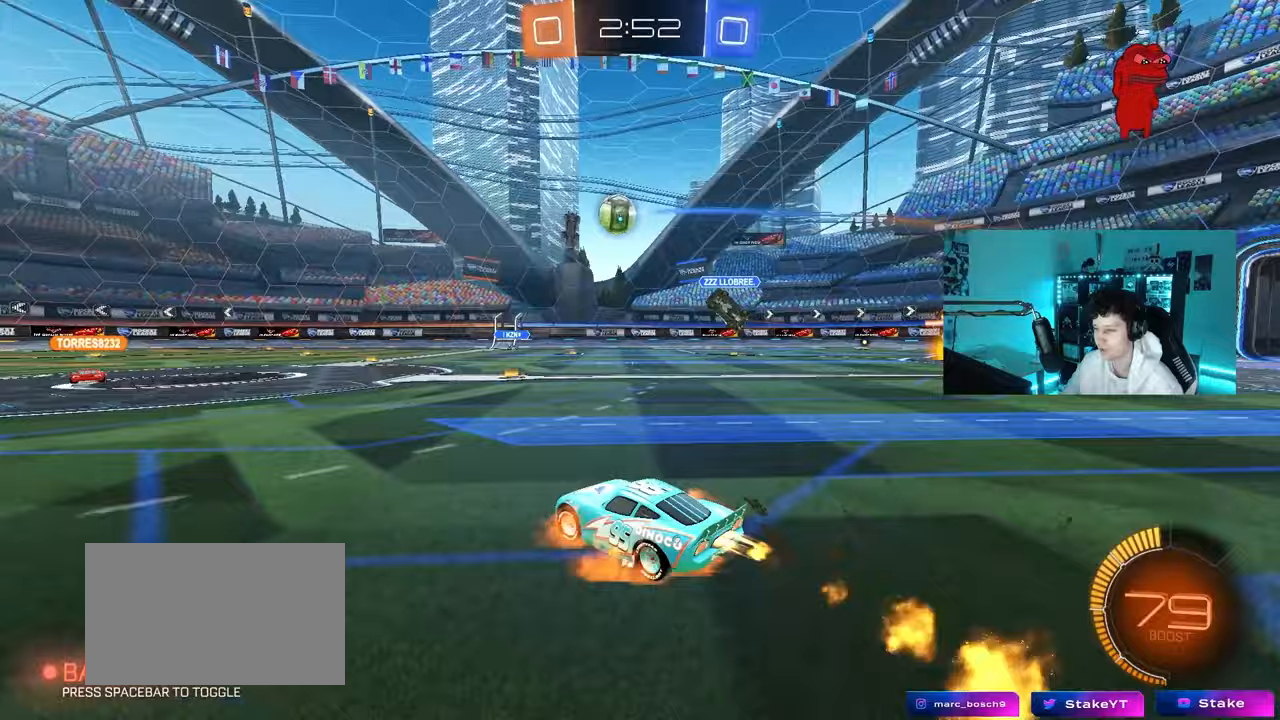
{"keys": ["a", "s", "shift"], "mouse": ["left"], "mouse_move": "still", "events": [[50, "a", "down"], [50, "shift", "down"], [100, "mouse_right", "up"], [200, "mouse_right", "down"], [200, "s", "down"], [200, "w", "up"], [283, "mouse_right", "up"]]}
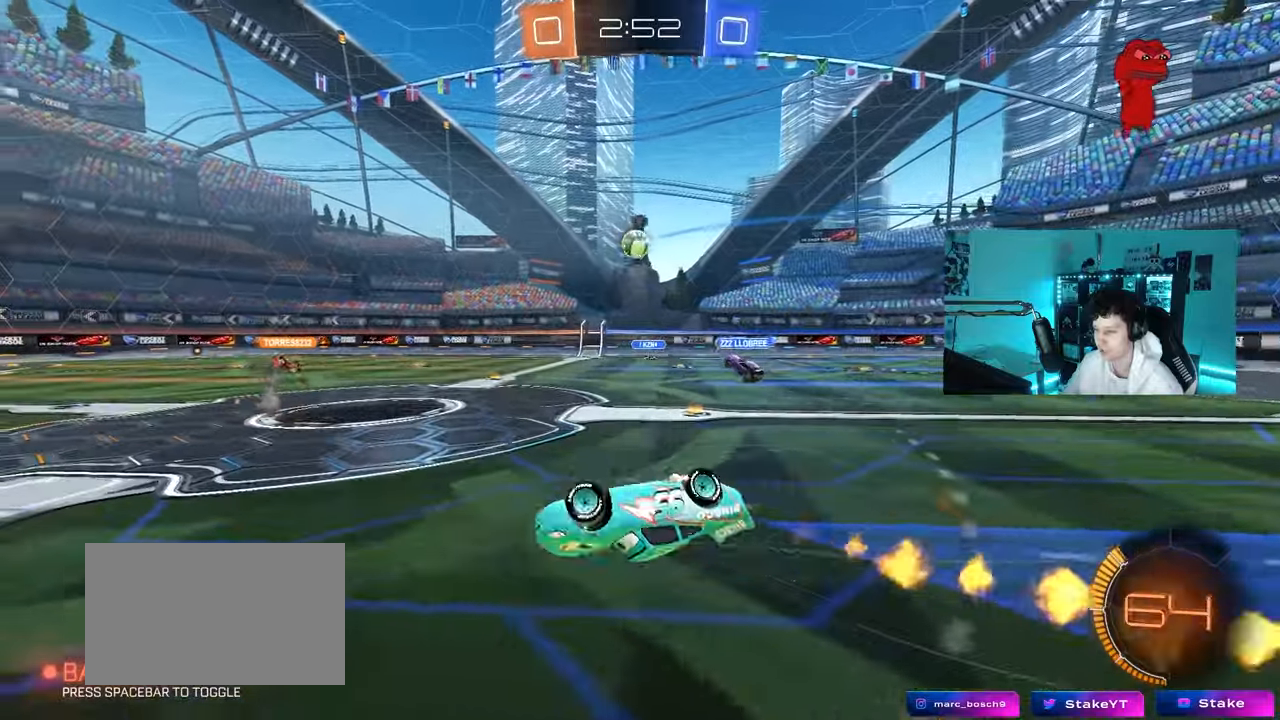
{"keys": ["a", "s"], "mouse": ["left"], "mouse_move": "still", "events": [[17, "s", "up"], [117, "mouse_left", "up"], [217, "s", "down"], [350, "shift", "up"], [450, "mouse_left", "down"]]}
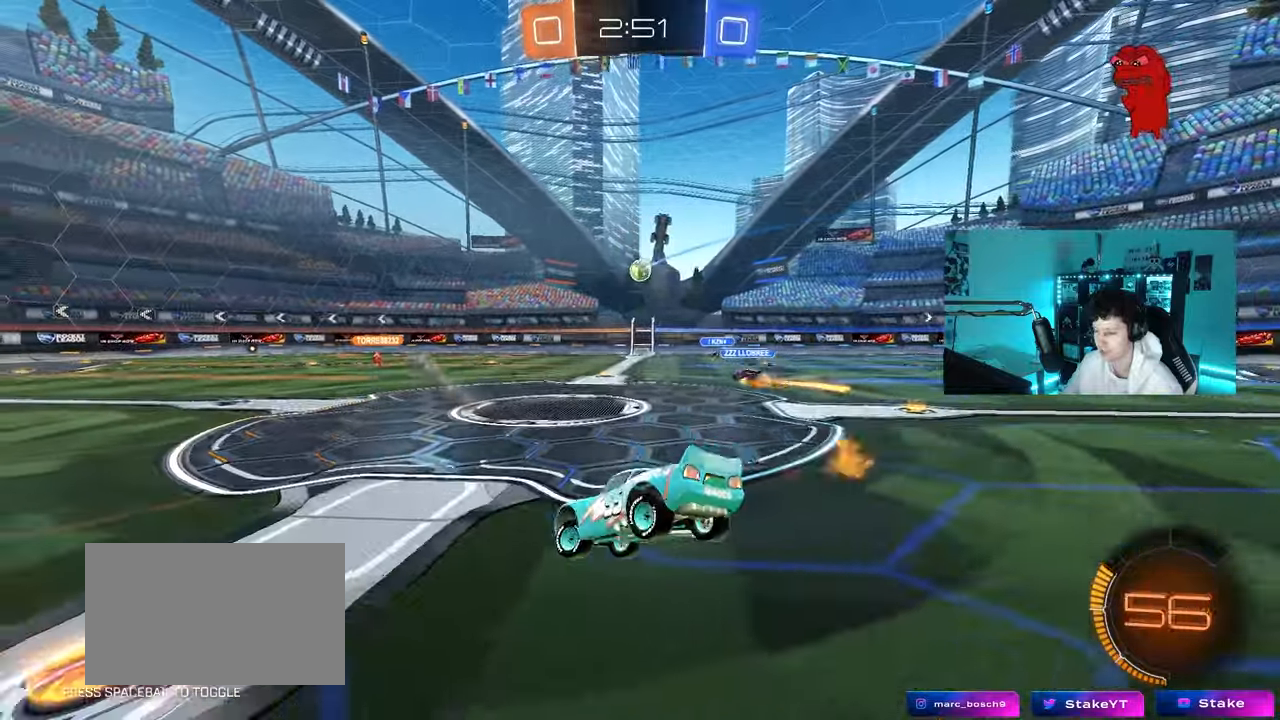
{"keys": ["w"], "mouse": ["left", "right"], "mouse_move": "still", "events": [[33, "s", "up"], [133, "a", "up"], [217, "w", "down"], [317, "d", "down"], [500, "d", "up"], [500, "mouse_right", "down"]]}
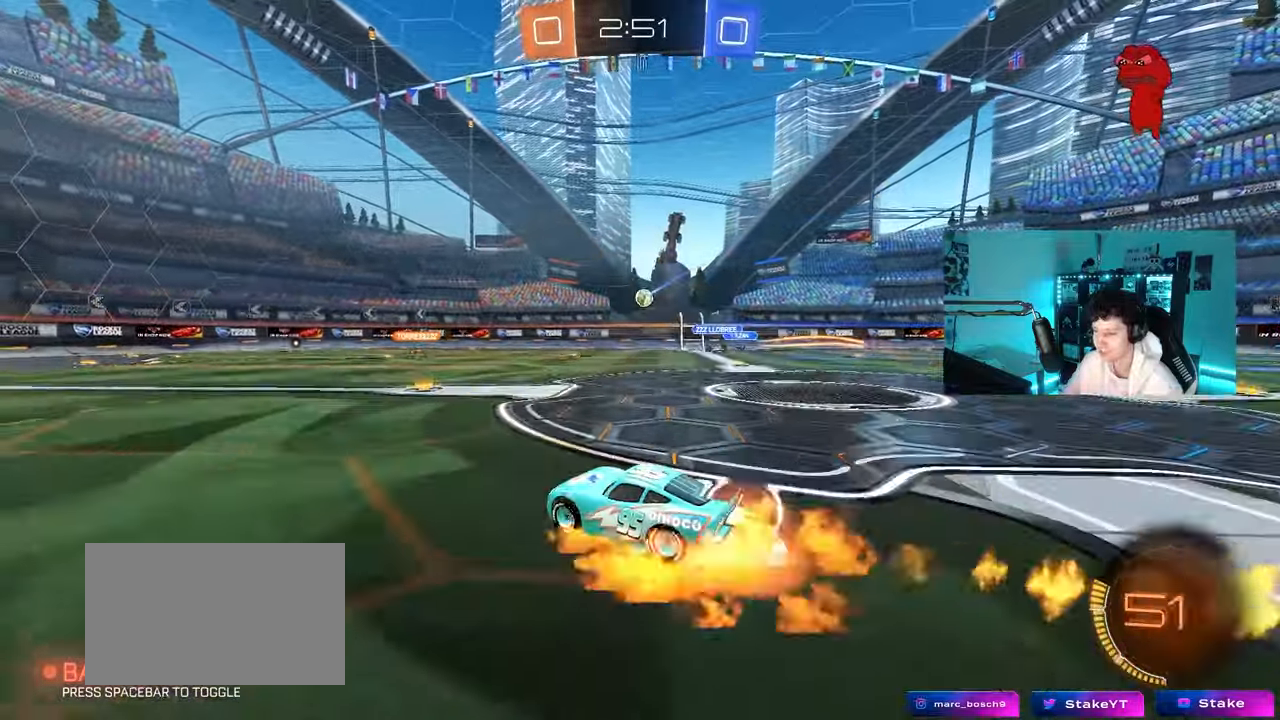
{"keys": ["a", "s", "shift"], "mouse": [], "mouse_move": "up-right", "events": [[50, "a", "down"], [50, "shift", "down"], [100, "mouse_right", "up"], [150, "mouse_right", "down"], [233, "s", "down"], [233, "w", "up"], [333, "mouse_right", "up"], [383, "mouse_left", "up"]]}
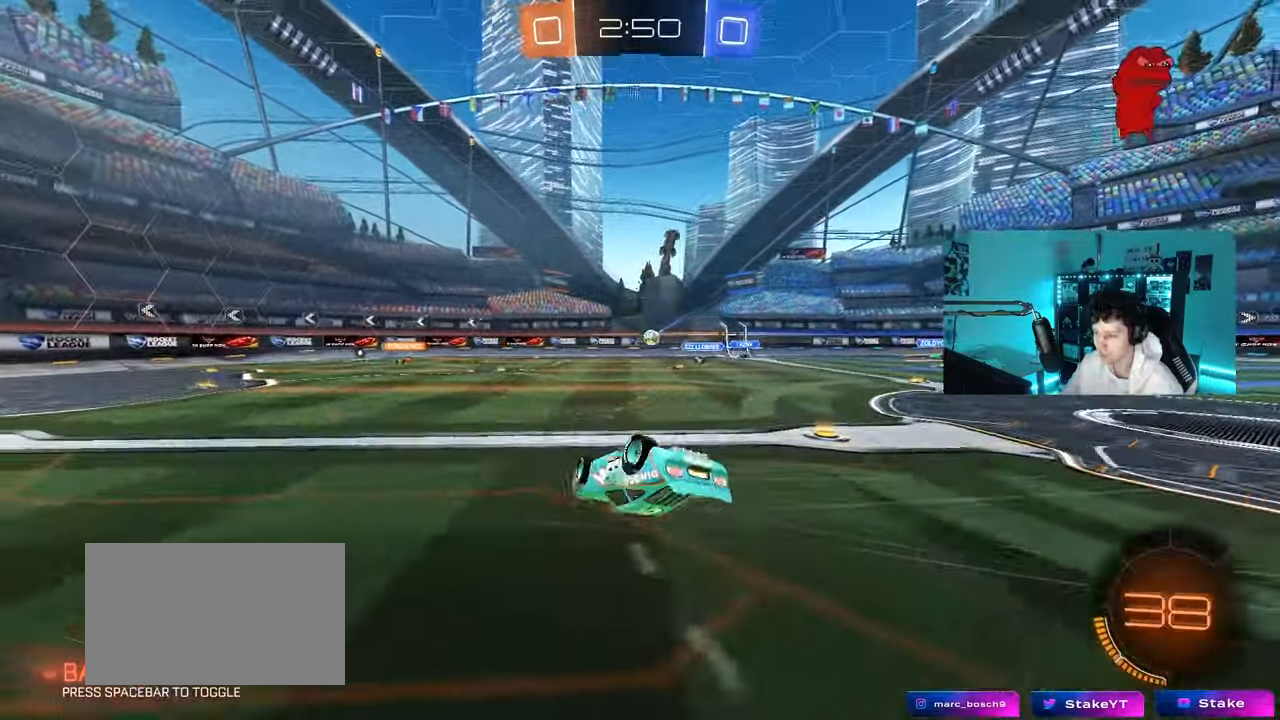
{"keys": [], "mouse": [], "mouse_move": "still", "events": [[17, "s", "up"], [167, "s", "down"], [350, "s", "up"], [400, "shift", "up"], [450, "a", "up"]]}
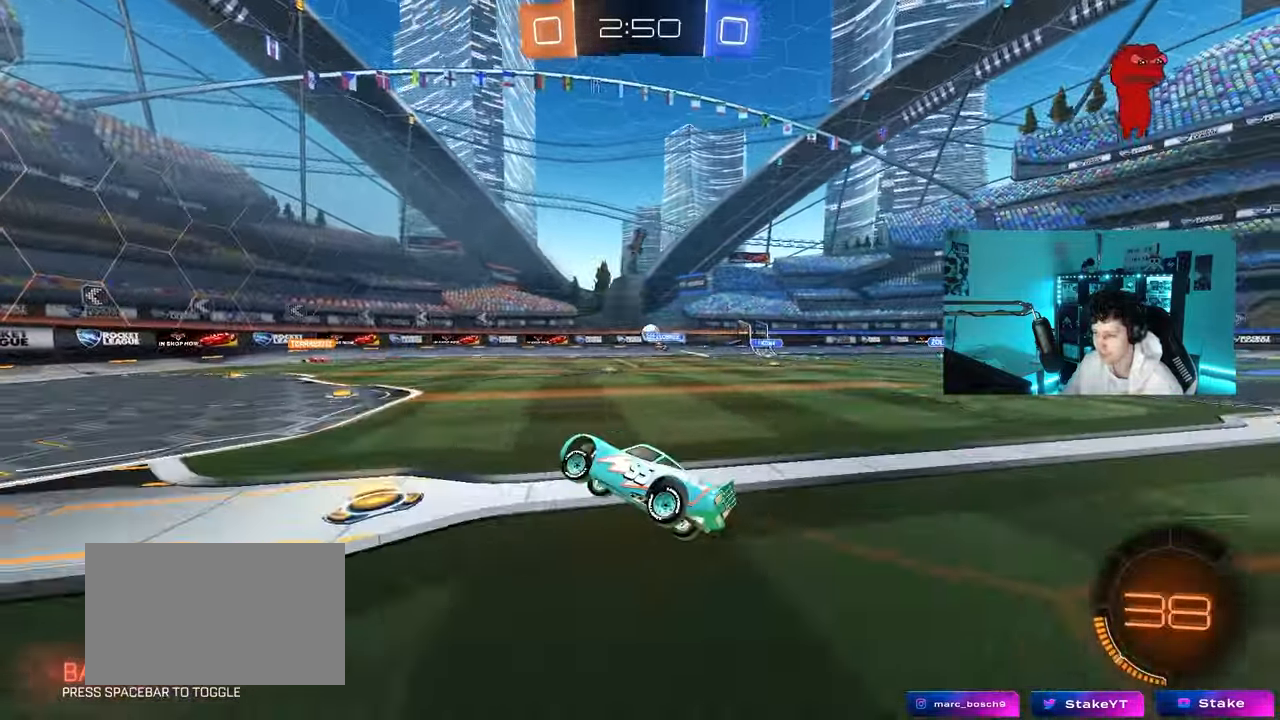
{"keys": ["w"], "mouse": [], "mouse_move": "still", "events": [[33, "w", "down"], [83, "a", "down"], [467, "a", "up"]]}
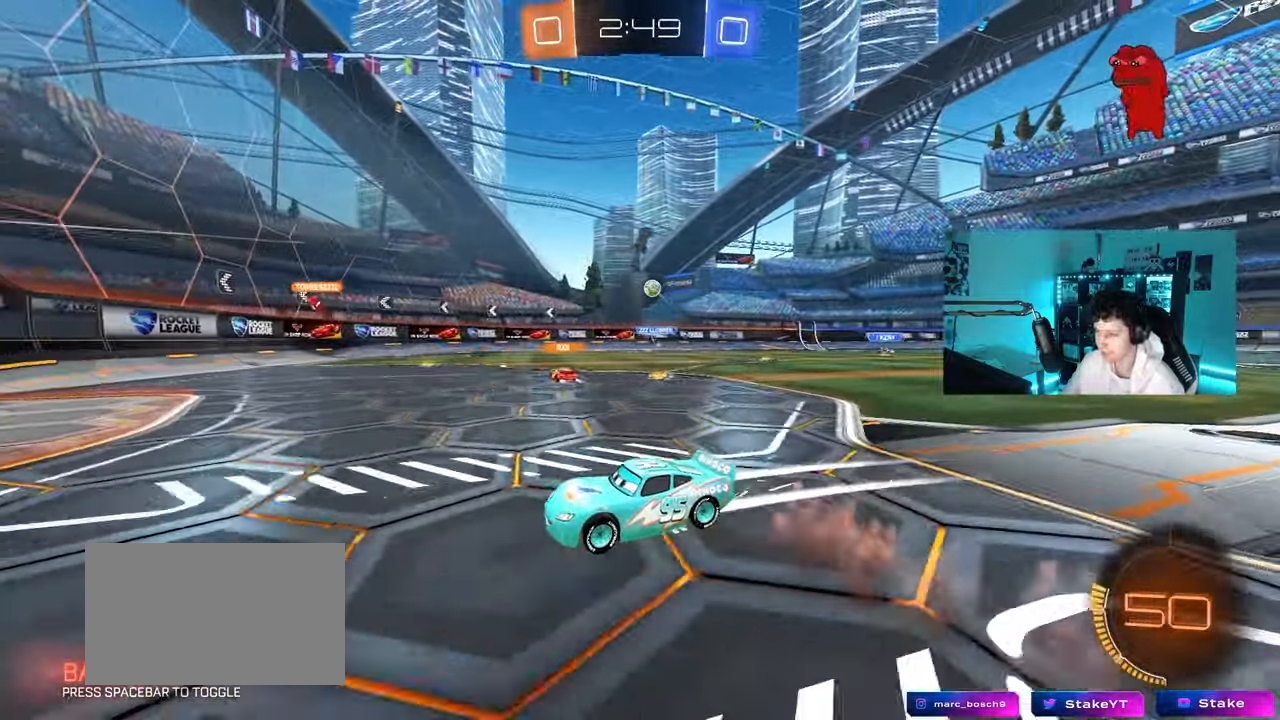
{"keys": ["d", "w"], "mouse": [], "mouse_move": "still", "events": [[100, "d", "down"], [200, "shift", "down"], [383, "shift", "up"]]}
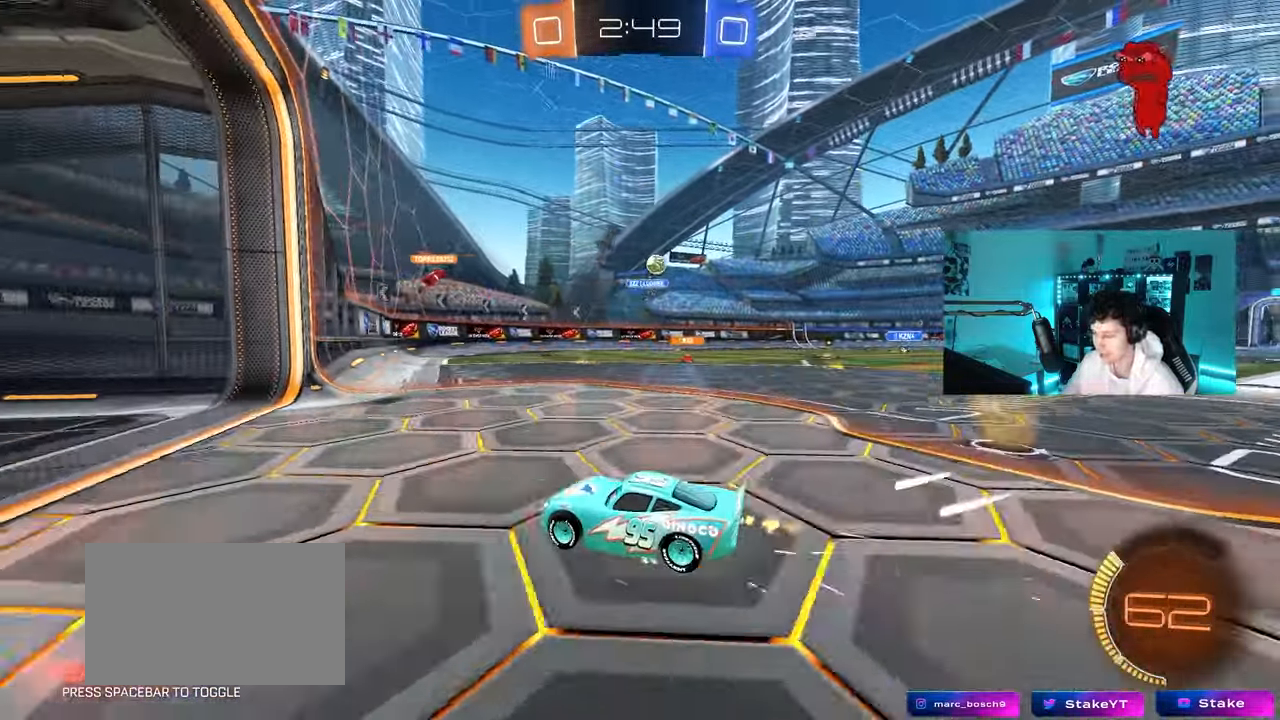
{"keys": [], "mouse": [], "mouse_move": "still", "events": [[350, "d", "up"], [350, "w", "up"], [400, "a", "down"], [483, "a", "up"]]}
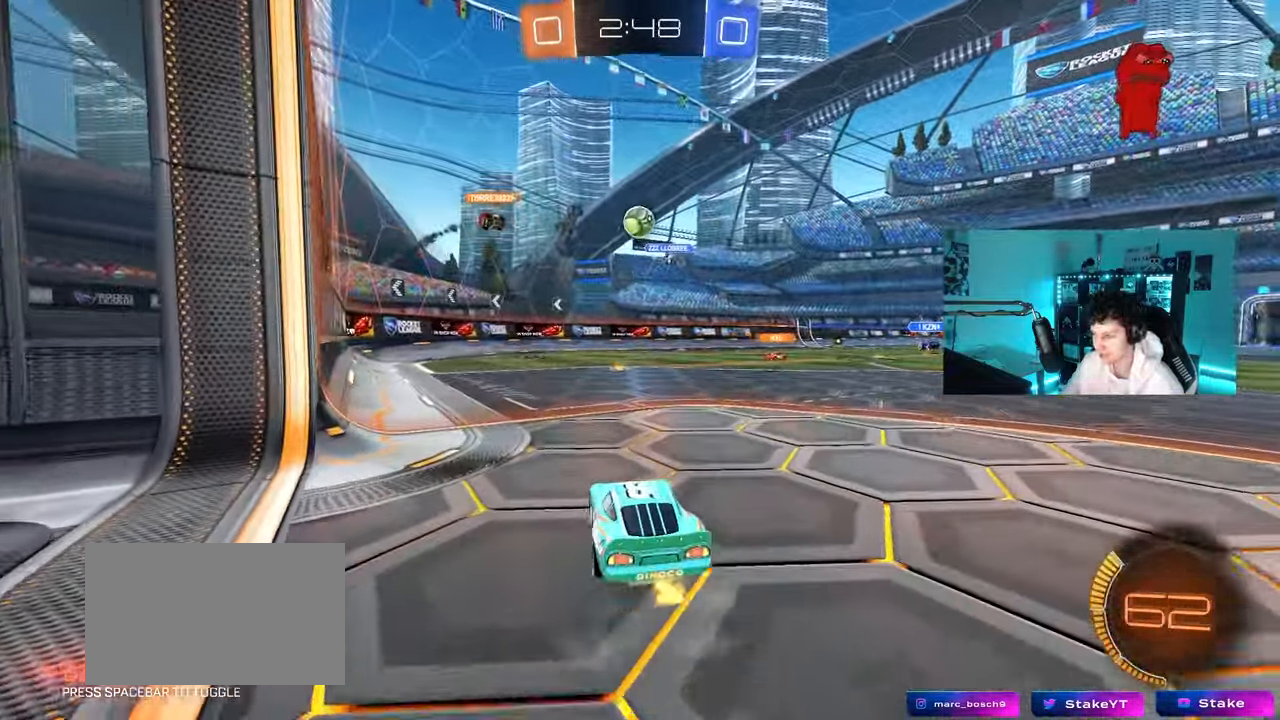
{"keys": ["d", "w"], "mouse": [], "mouse_move": "still", "events": [[133, "d", "down"], [217, "w", "down"]]}
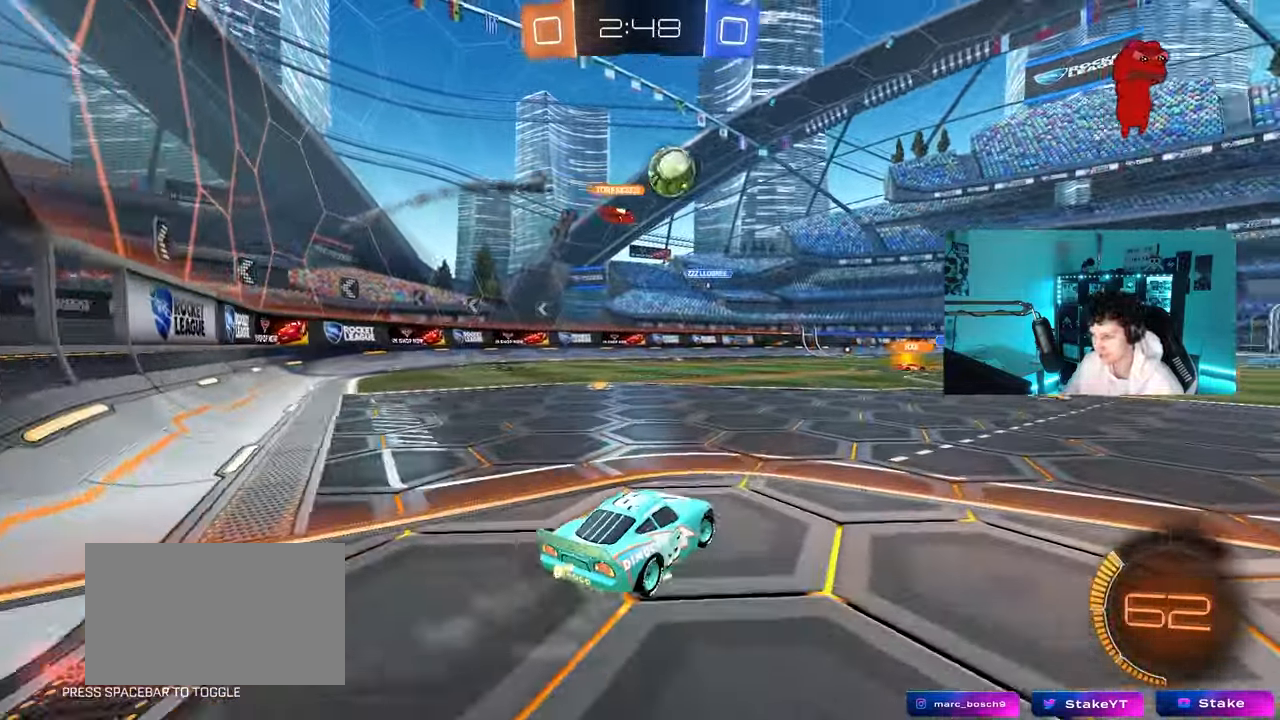
{"keys": ["w"], "mouse": [], "mouse_move": "still", "events": [[483, "d", "up"]]}
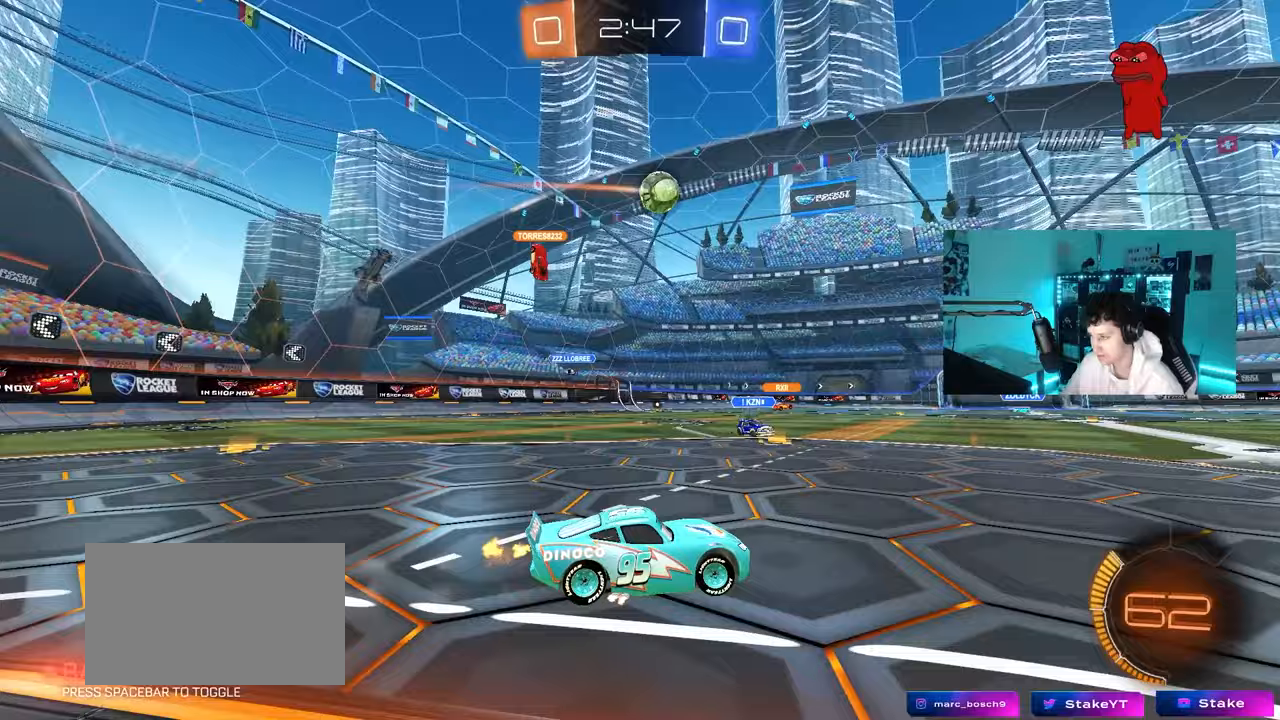
{"keys": [], "mouse": [], "mouse_move": "still", "events": [[117, "mouse_right", "down"], [117, "w", "up"], [167, "a", "down"], [200, "mouse_right", "up"], [250, "a", "up"], [250, "d", "down"], [300, "w", "down"], [400, "d", "up"], [450, "w", "up"]]}
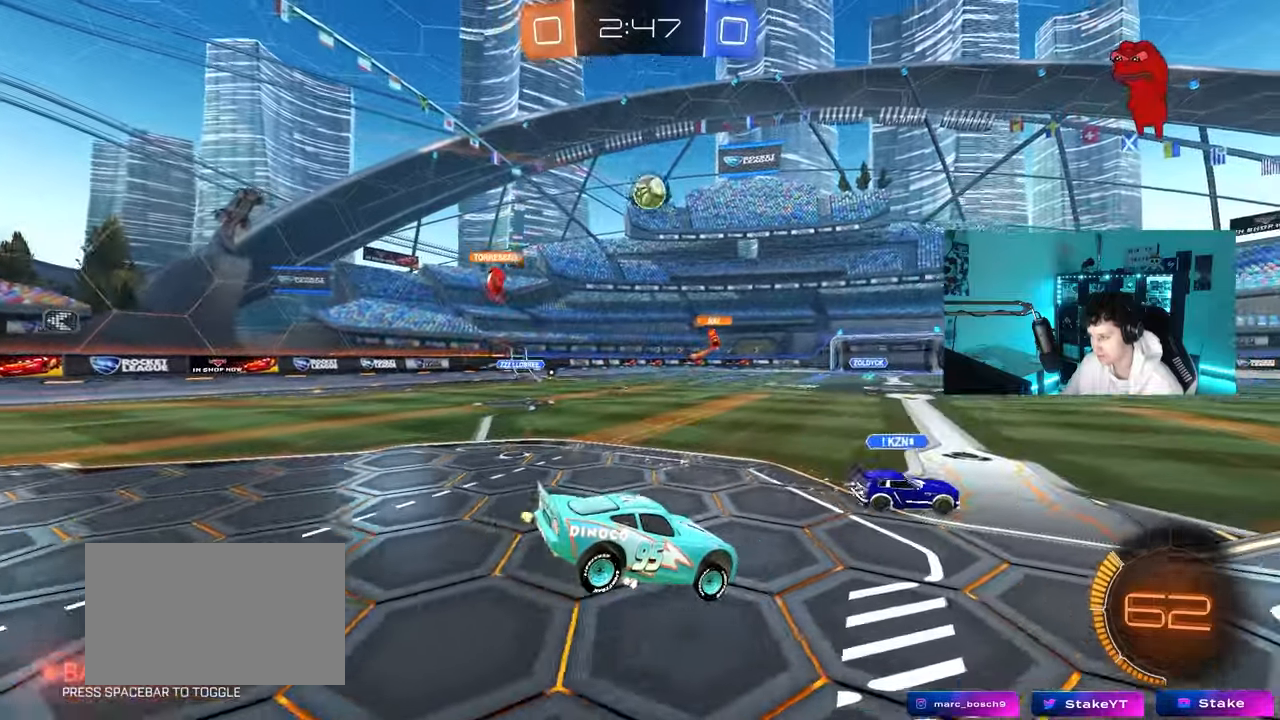
{"keys": ["a", "d", "s"], "mouse": [], "mouse_move": "still", "events": [[183, "mouse_left", "down"], [183, "s", "down"], [267, "mouse_left", "up"], [317, "a", "down"], [317, "d", "down"]]}
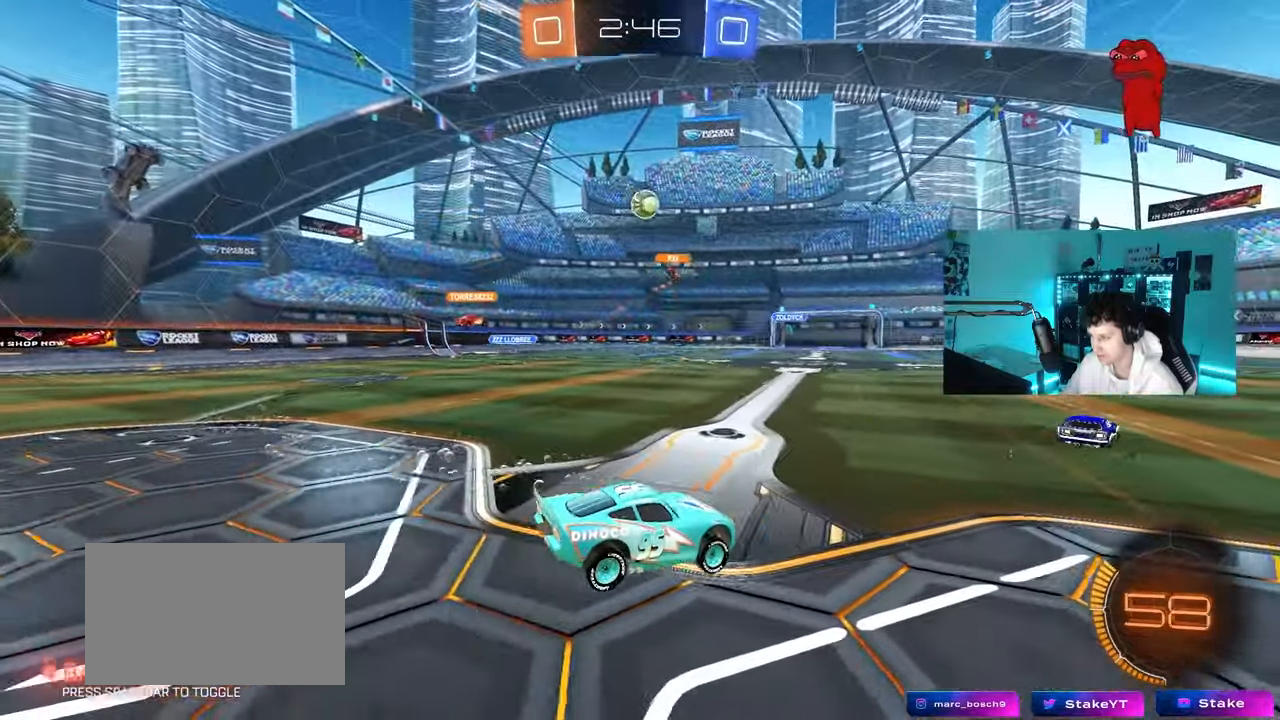
{"keys": ["a", "w"], "mouse": [], "mouse_move": "still", "events": [[50, "a", "up"], [50, "d", "up"], [50, "s", "up"], [200, "w", "down"], [233, "mouse_right", "down"], [333, "mouse_right", "up"], [383, "a", "down"]]}
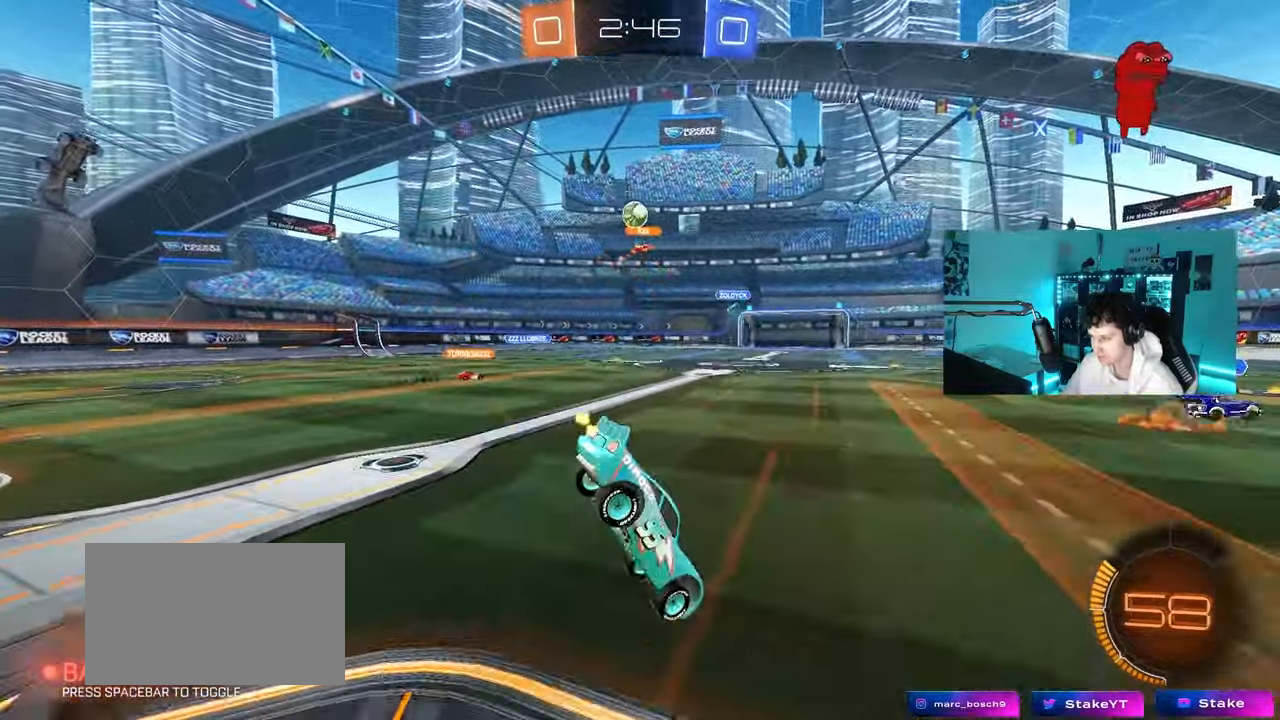
{"keys": ["d", "w"], "mouse": [], "mouse_move": "still", "events": [[167, "a", "up"], [217, "w", "up"], [300, "s", "down"], [350, "s", "up"], [400, "d", "down"], [483, "w", "down"]]}
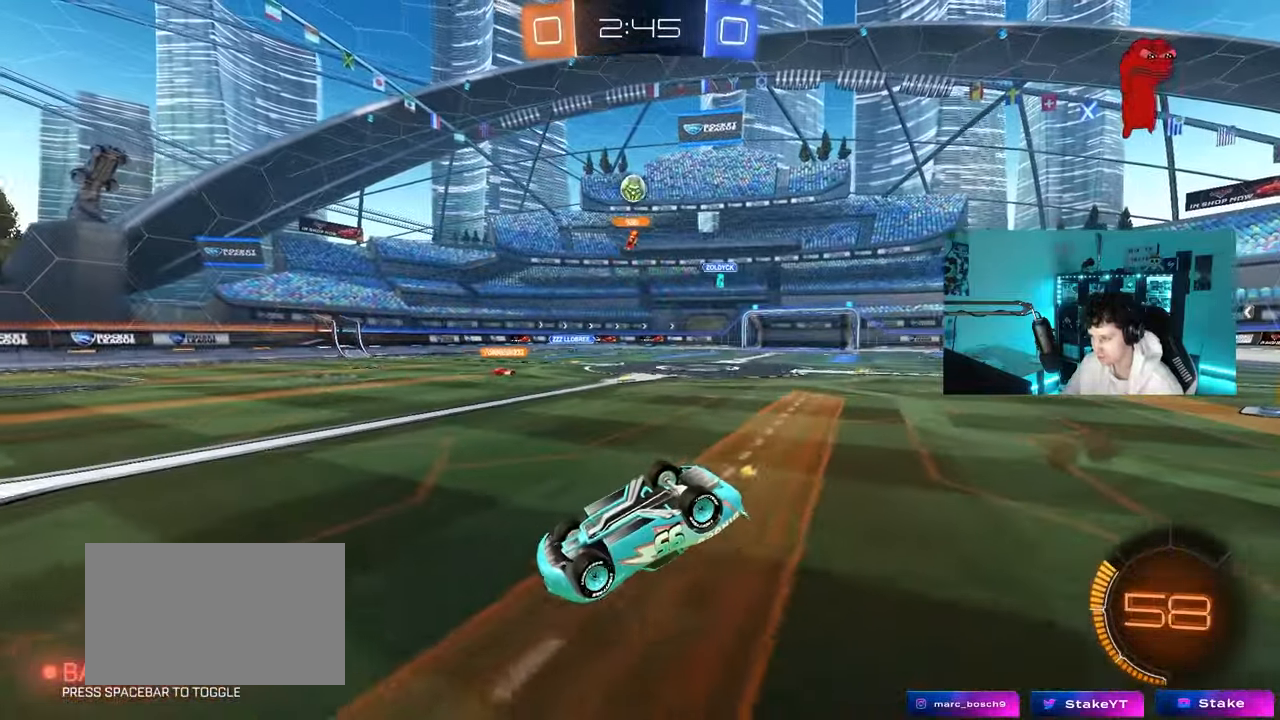
{"keys": ["a", "shift", "w"], "mouse": [], "mouse_move": "still", "events": [[33, "shift", "down"], [83, "a", "down"], [83, "d", "up"]]}
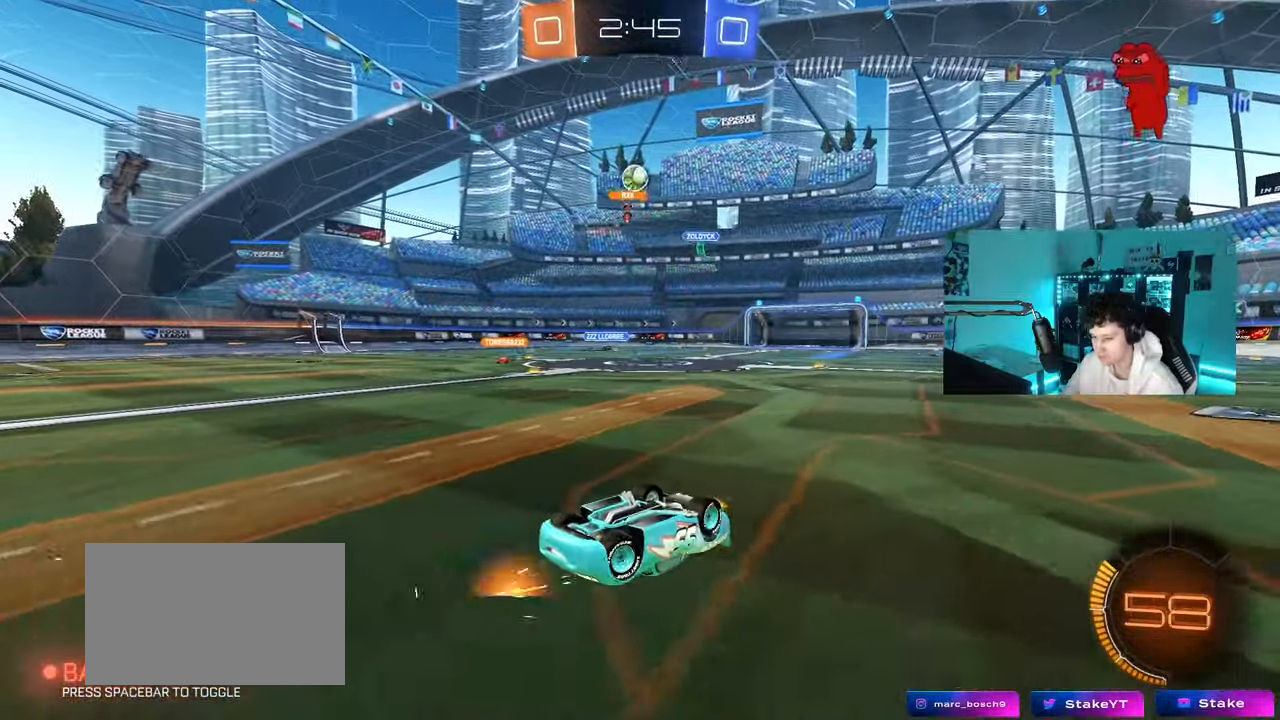
{"keys": ["a", "shift", "w"], "mouse": [], "mouse_move": "still", "events": [[100, "w", "up"], [200, "w", "down"]]}
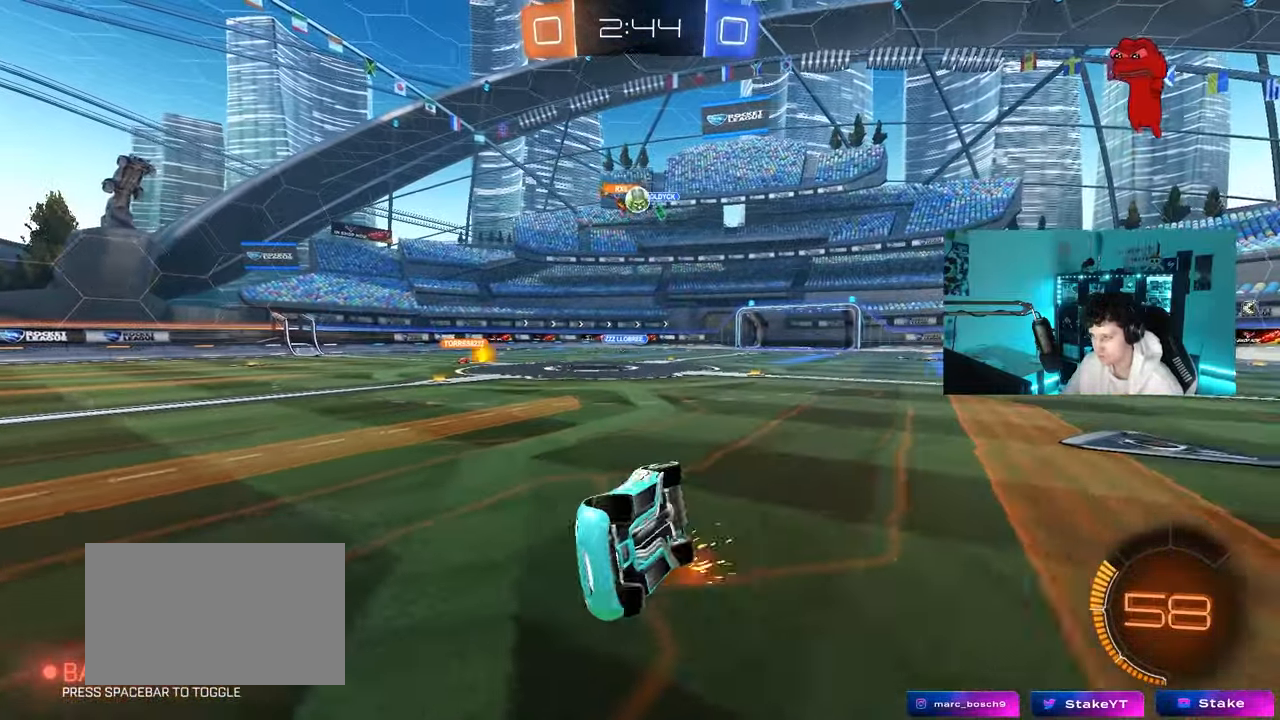
{"keys": ["a", "w"], "mouse": [], "mouse_move": "still", "events": [[67, "shift", "up"]]}
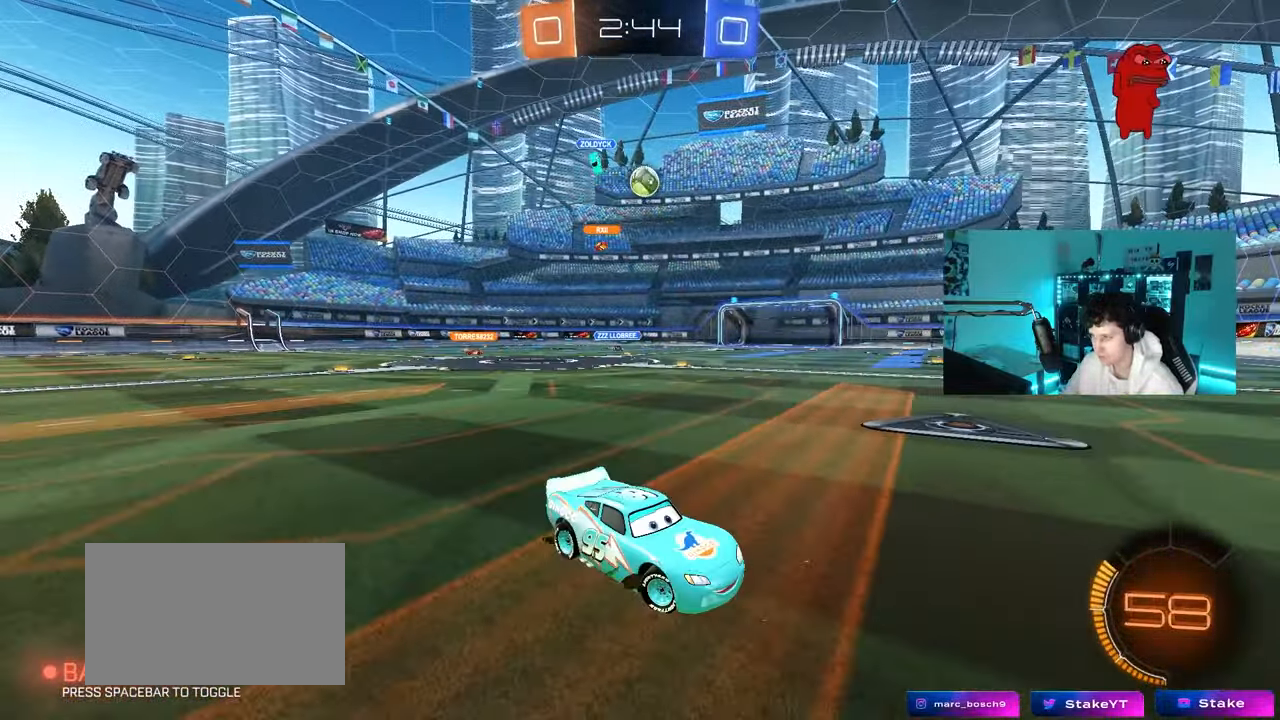
{"keys": ["a", "w"], "mouse": ["left"], "mouse_move": "down", "events": [[183, "shift", "down"], [267, "shift", "up"], [317, "mouse_left", "down"]]}
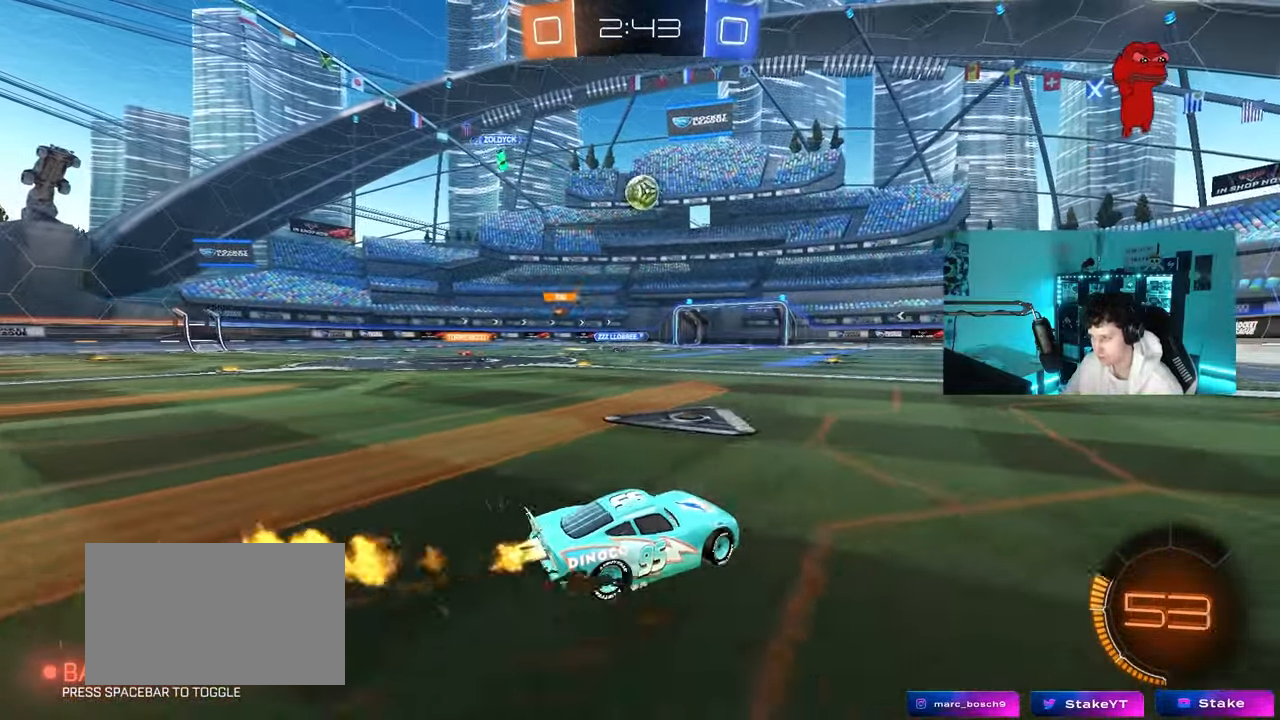
{"keys": ["w"], "mouse": [], "mouse_move": "still", "events": [[150, "a", "up"], [233, "d", "down"], [233, "mouse_left", "up"], [383, "d", "up"]]}
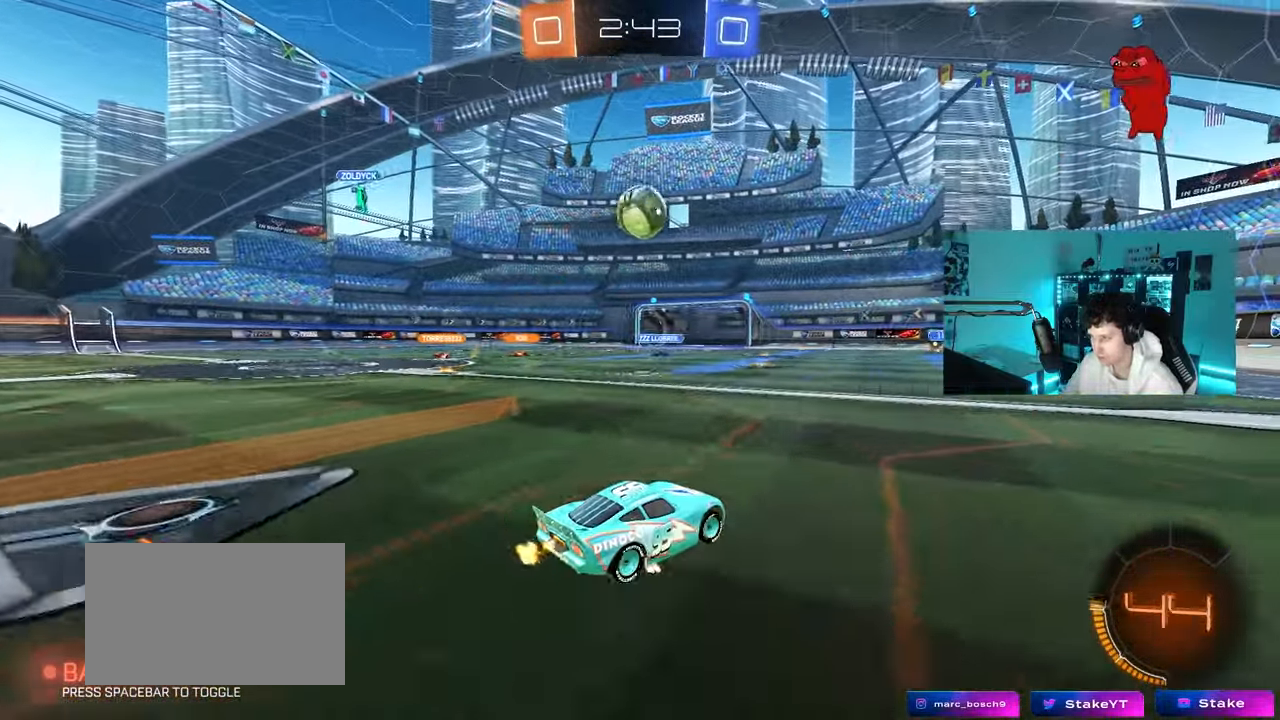
{"keys": ["a", "shift"], "mouse": ["left"], "mouse_move": "down-right", "events": [[17, "a", "down"], [17, "mouse_left", "down"], [217, "a", "up"], [300, "d", "down"], [400, "mouse_right", "down"], [400, "w", "up"], [450, "a", "down"], [450, "d", "up"], [450, "shift", "down"], [483, "mouse_right", "up"]]}
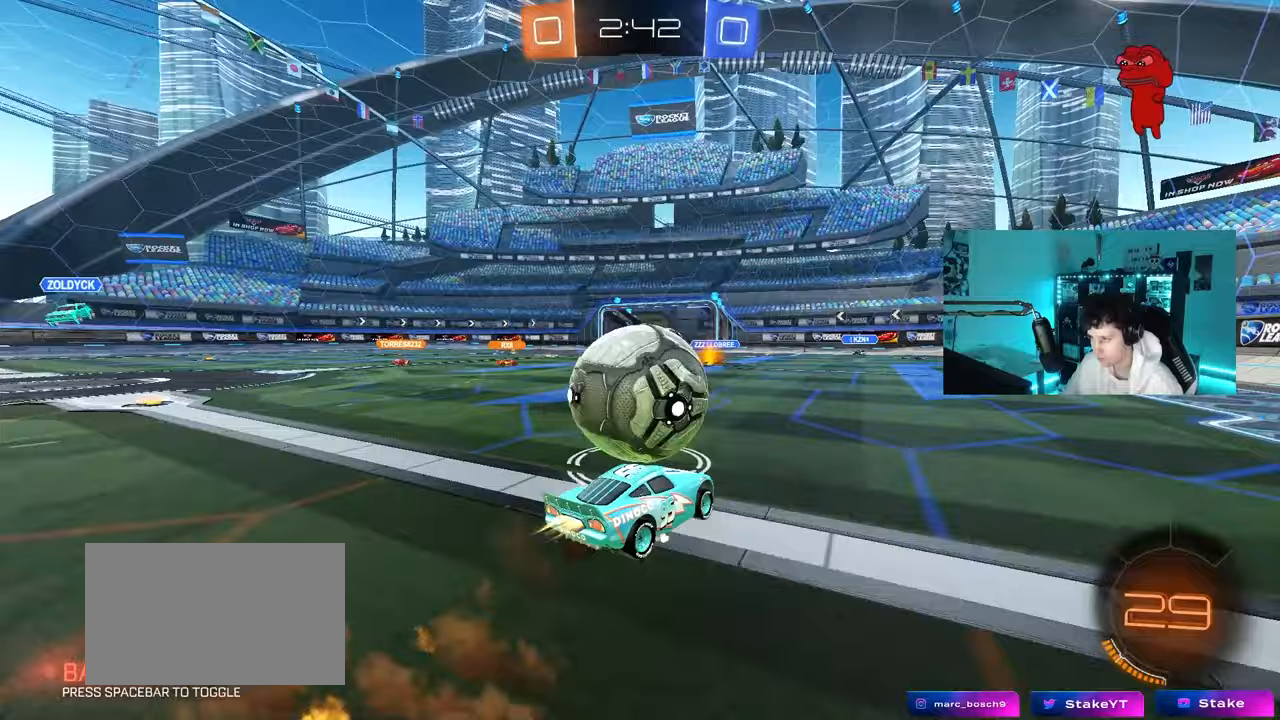
{"keys": ["a", "shift"], "mouse": ["left"], "mouse_move": "still", "events": [[83, "mouse_right", "down"], [183, "space", "down"], [267, "mouse_right", "up"], [367, "space", "up"]]}
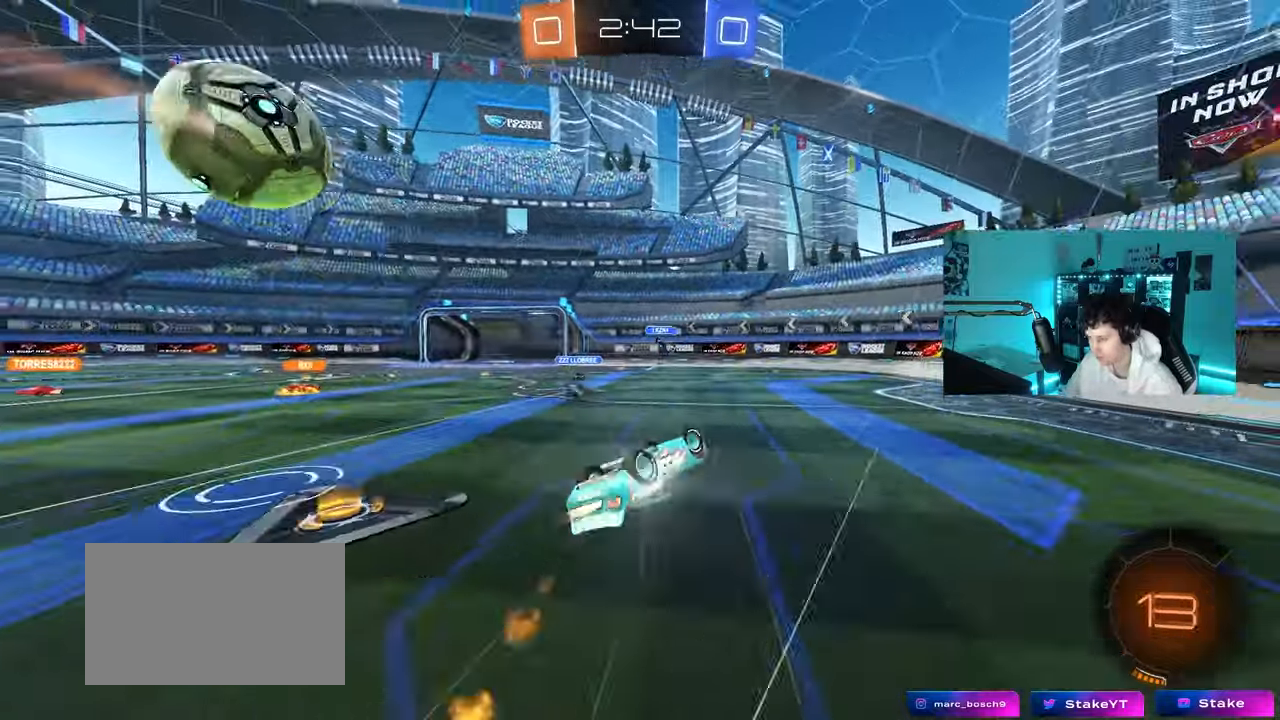
{"keys": ["w"], "mouse": [], "mouse_move": "still", "events": [[50, "mouse_left", "up"], [50, "space", "down"], [233, "space", "up"], [283, "w", "down"], [333, "shift", "up"], [433, "a", "up"]]}
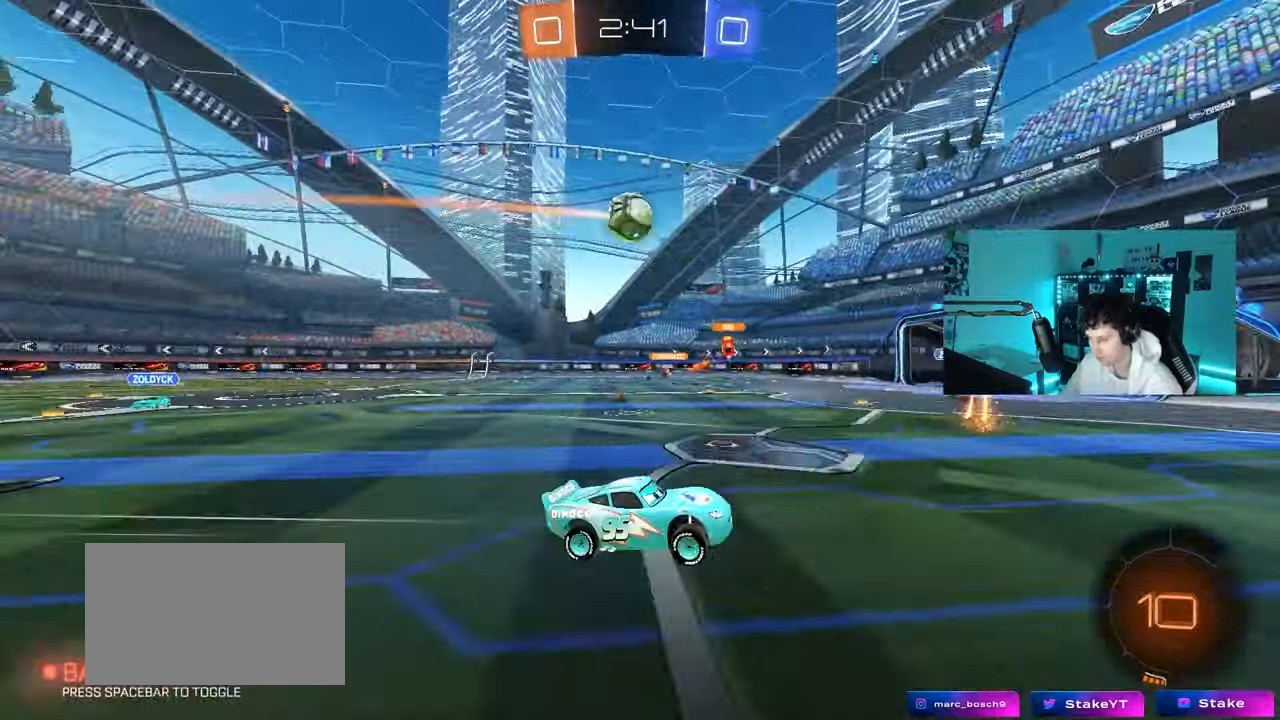
{"keys": ["a", "shift", "w"], "mouse": [], "mouse_move": "still", "events": [[17, "d", "down"], [17, "w", "up"], [200, "d", "up"], [200, "w", "down"], [300, "d", "down"], [433, "a", "down"], [433, "d", "up"], [483, "shift", "down"]]}
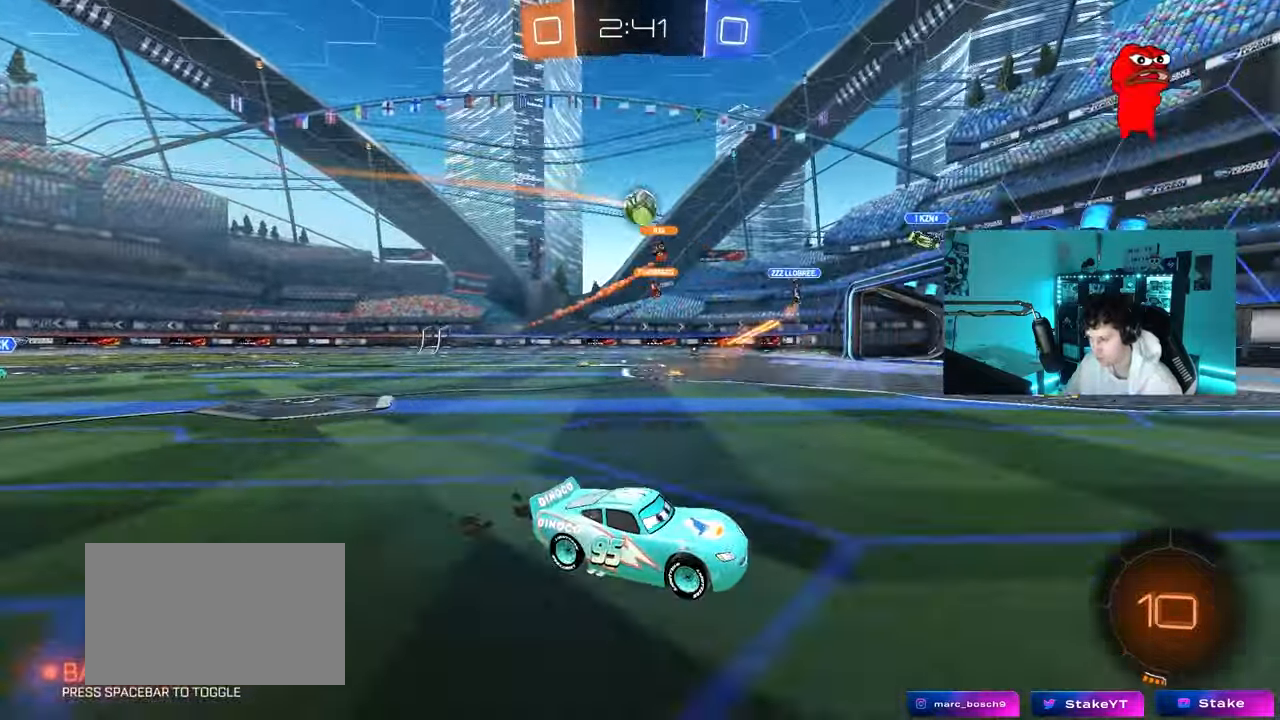
{"keys": ["a", "w"], "mouse": [], "mouse_move": "still", "events": [[133, "shift", "up"]]}
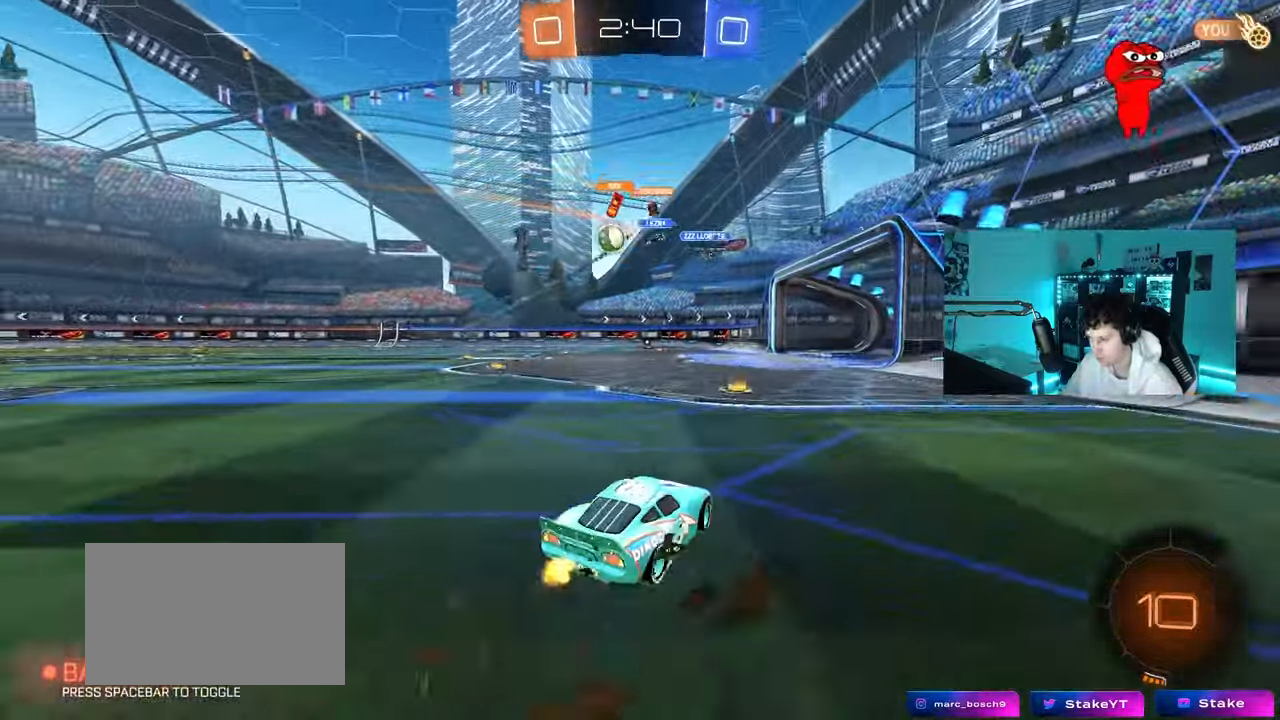
{"keys": ["a", "w"], "mouse": [], "mouse_move": "still", "events": [[200, "a", "up"], [283, "d", "down"], [333, "a", "down"], [333, "d", "up"]]}
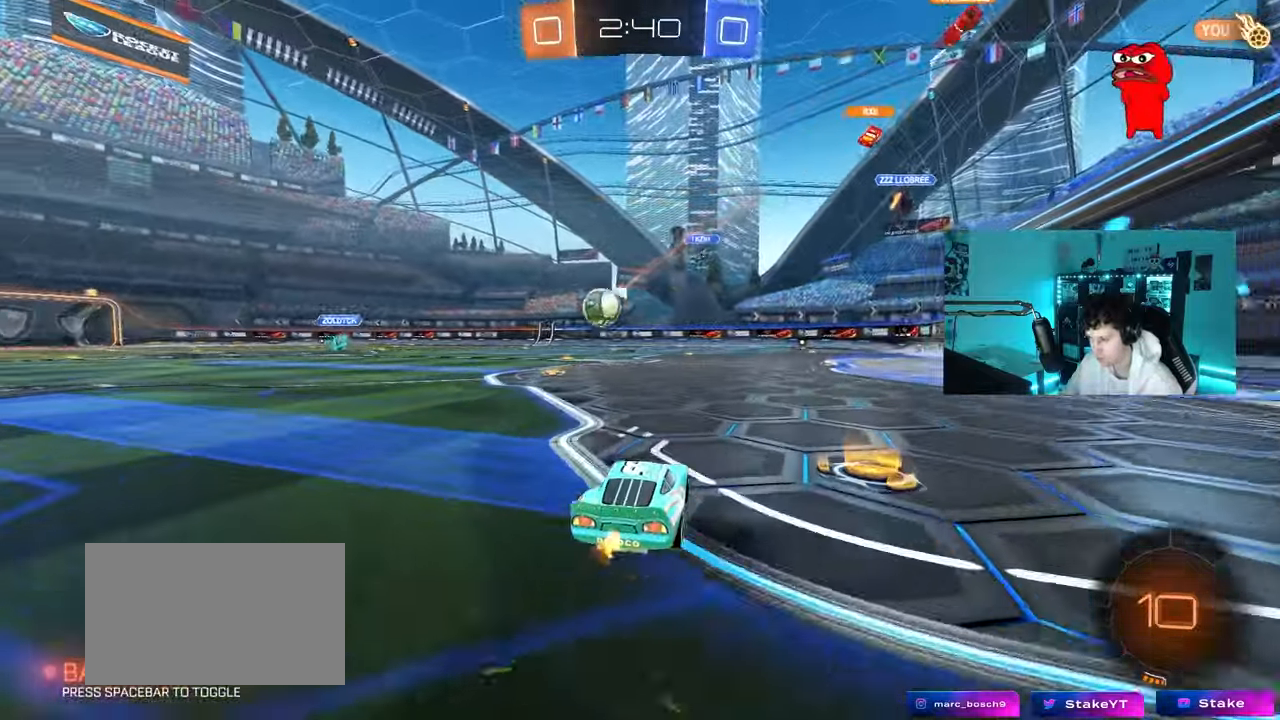
{"keys": ["a", "w"], "mouse": [], "mouse_move": "still", "events": [[17, "a", "up"], [67, "a", "down"], [67, "shift", "down"], [200, "shift", "up"]]}